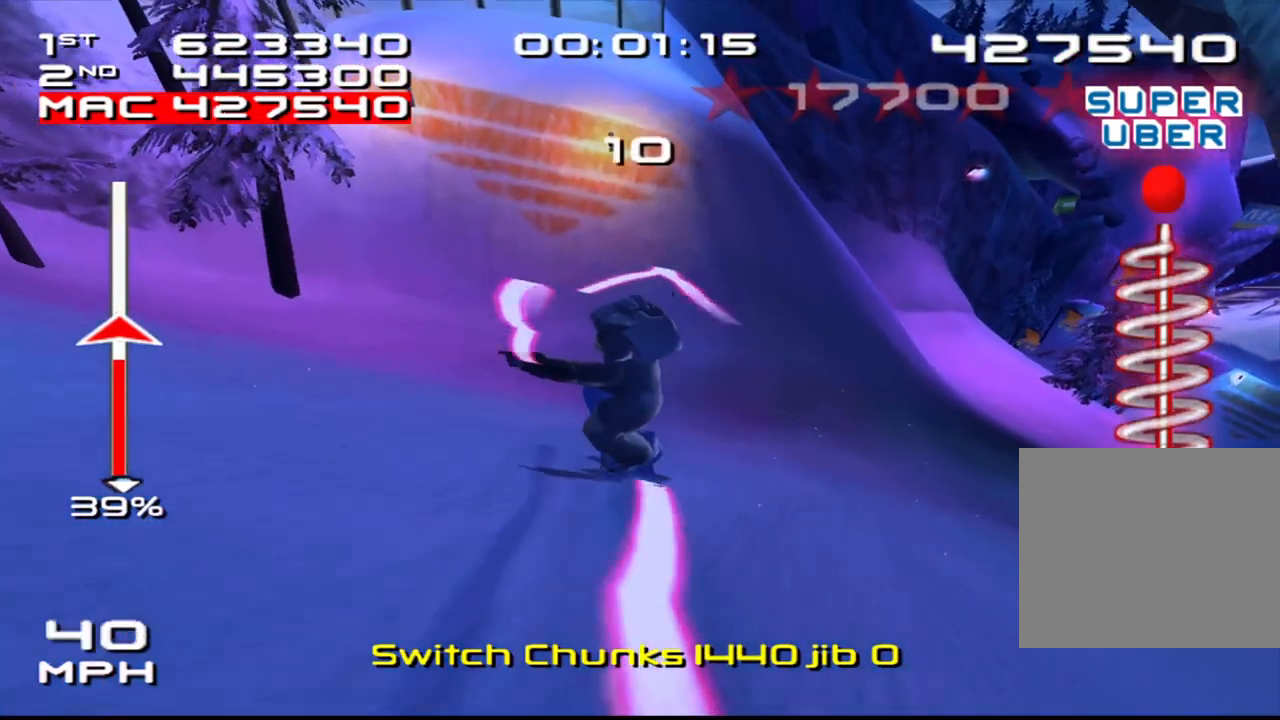
Gameplay with a controller (PlayStation layout); each line is a JSON object with the inputs held at the frame after it. "events" lists button and stick changes between this image and that frame as [ms after this image, input, new state], when the widget could be followed in between. Not read: L3 R3.
{"buttons": ["SQUARE"], "left_stick": "center", "right_stick": "down", "events": [[83, "right_stick", "down"], [183, "right_stick", "center"], [250, "right_stick", "down"], [333, "right_stick", "center"], [367, "left_stick", "center"], [400, "right_stick", "down"]]}
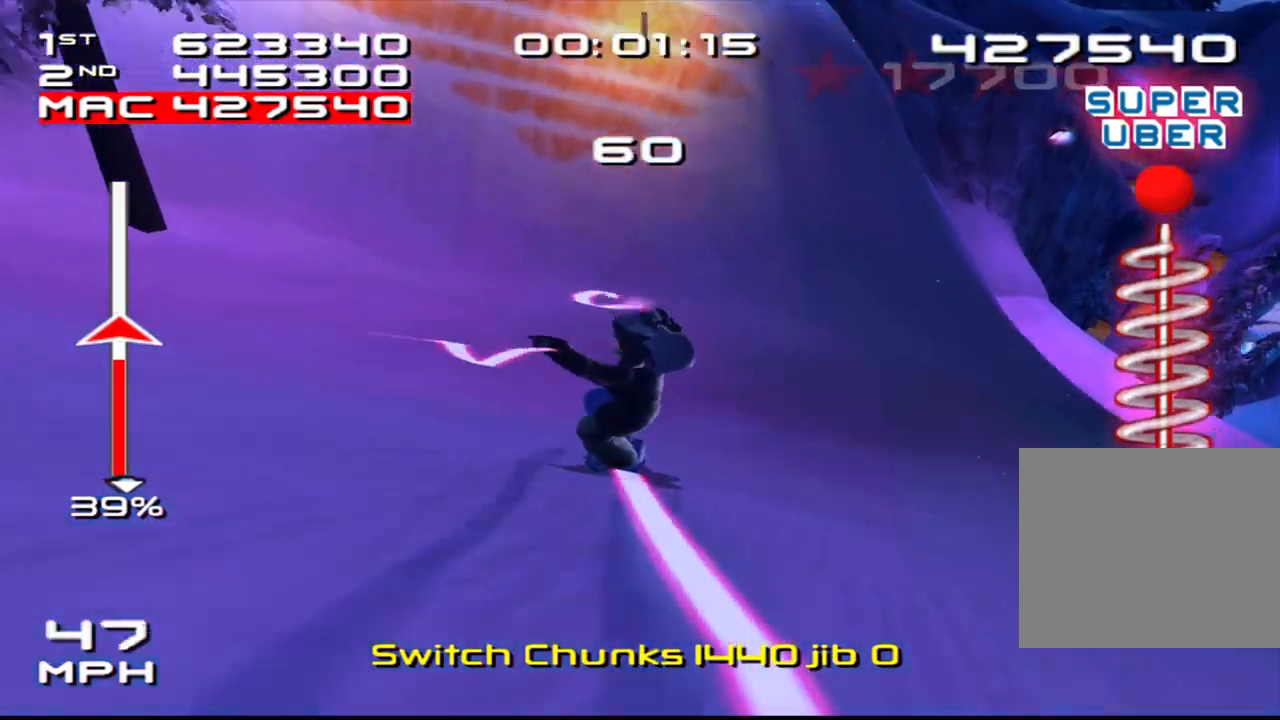
{"buttons": ["CROSS", "SQUARE"], "left_stick": "center", "right_stick": "center", "events": [[17, "right_stick", "center"], [183, "left_stick", "left"], [200, "CROSS", "down"], [383, "left_stick", "center"]]}
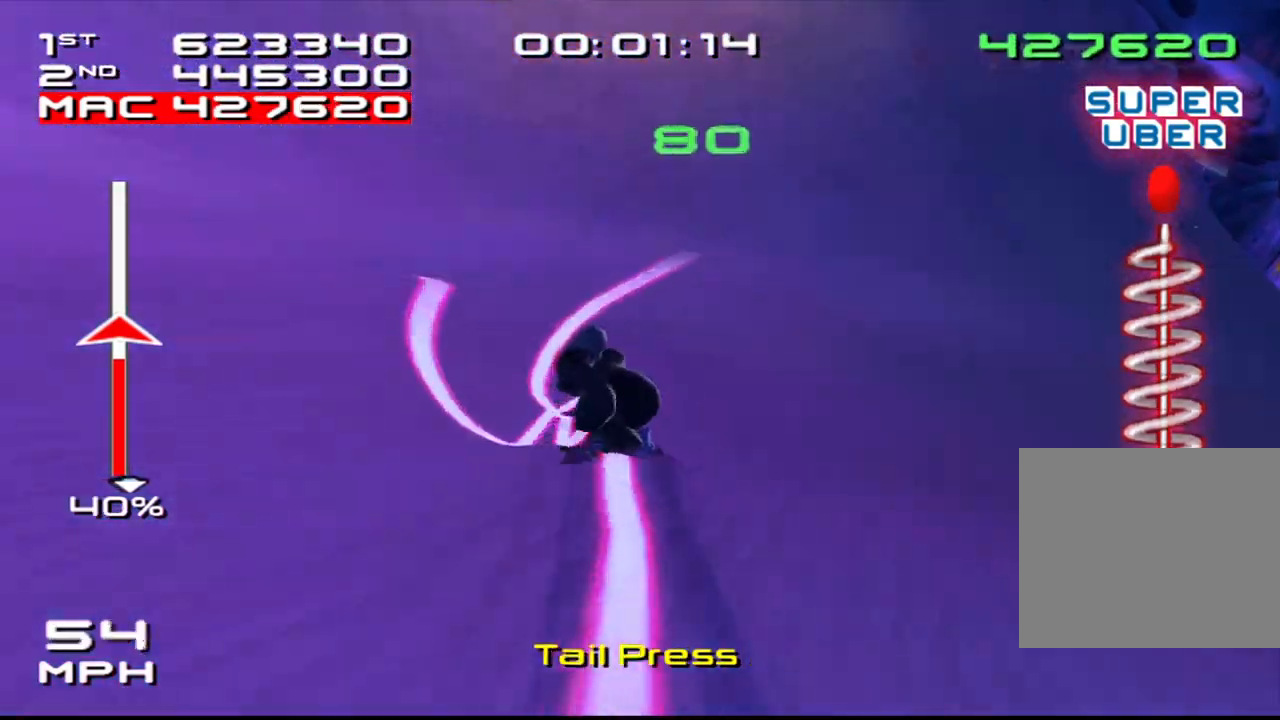
{"buttons": ["CROSS", "SQUARE", "DPAD_UP", "DPAD_LEFT"], "left_stick": "center", "right_stick": "center", "events": [[217, "left_stick", "left"], [283, "left_stick", "center"], [433, "DPAD_LEFT", "down"], [450, "DPAD_UP", "down"]]}
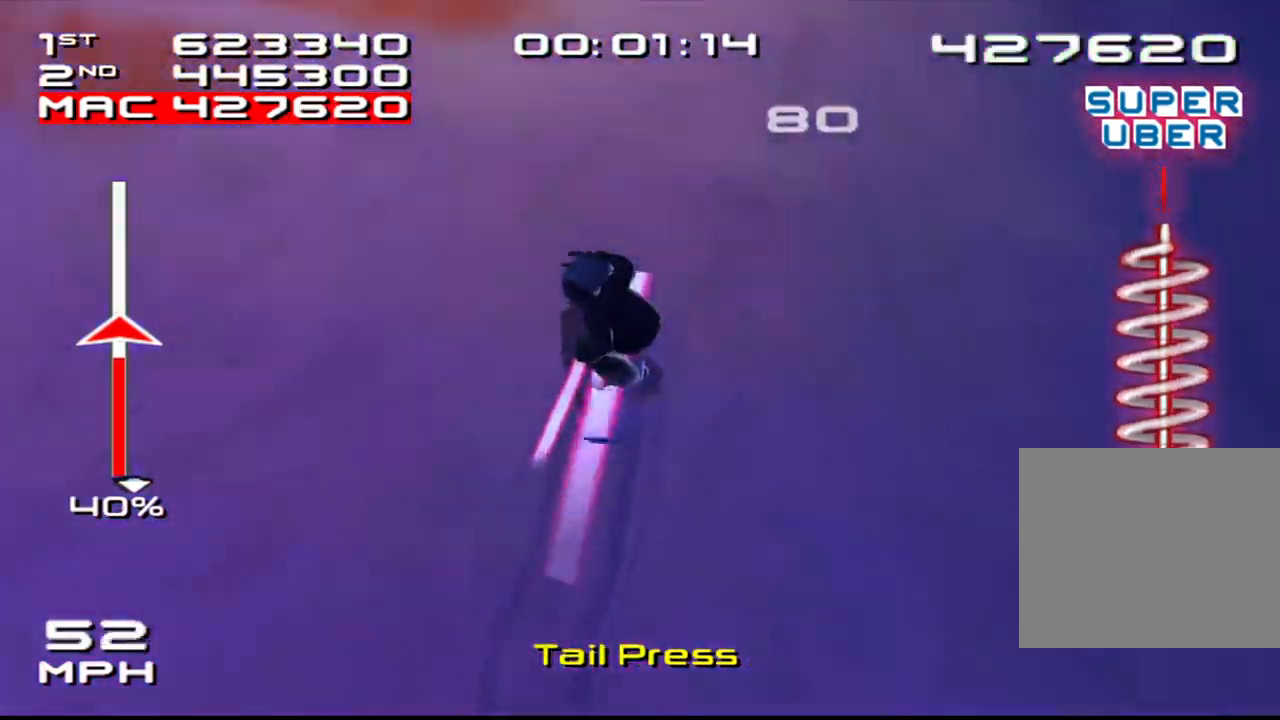
{"buttons": ["SQUARE", "L2", "R1", "DPAD_UP", "DPAD_LEFT"], "left_stick": "center", "right_stick": "center", "events": [[217, "SQUARE", "up"], [233, "CROSS", "up"], [250, "L2", "down"], [283, "R1", "down"], [317, "SQUARE", "down"], [333, "DPAD_LEFT", "up"], [350, "DPAD_UP", "up"], [350, "R1", "up"], [450, "DPAD_LEFT", "down"], [450, "R1", "down"], [467, "DPAD_UP", "down"]]}
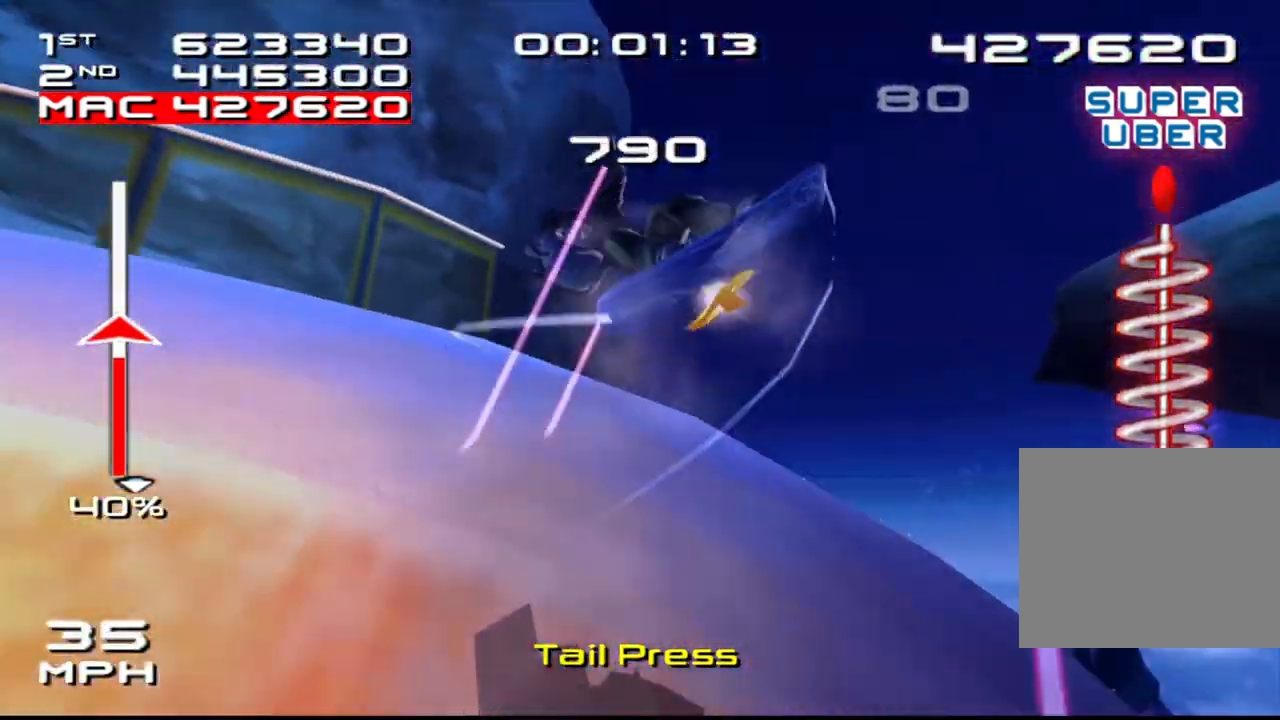
{"buttons": ["SQUARE", "L2", "R1", "DPAD_UP", "DPAD_LEFT"], "left_stick": "center", "right_stick": "center", "events": [[50, "DPAD_LEFT", "up"], [67, "DPAD_UP", "up"], [167, "DPAD_LEFT", "down"], [183, "DPAD_UP", "down"], [283, "DPAD_LEFT", "up"], [283, "DPAD_UP", "up"], [317, "R1", "up"], [367, "R1", "down"], [400, "DPAD_LEFT", "down"], [417, "DPAD_UP", "down"]]}
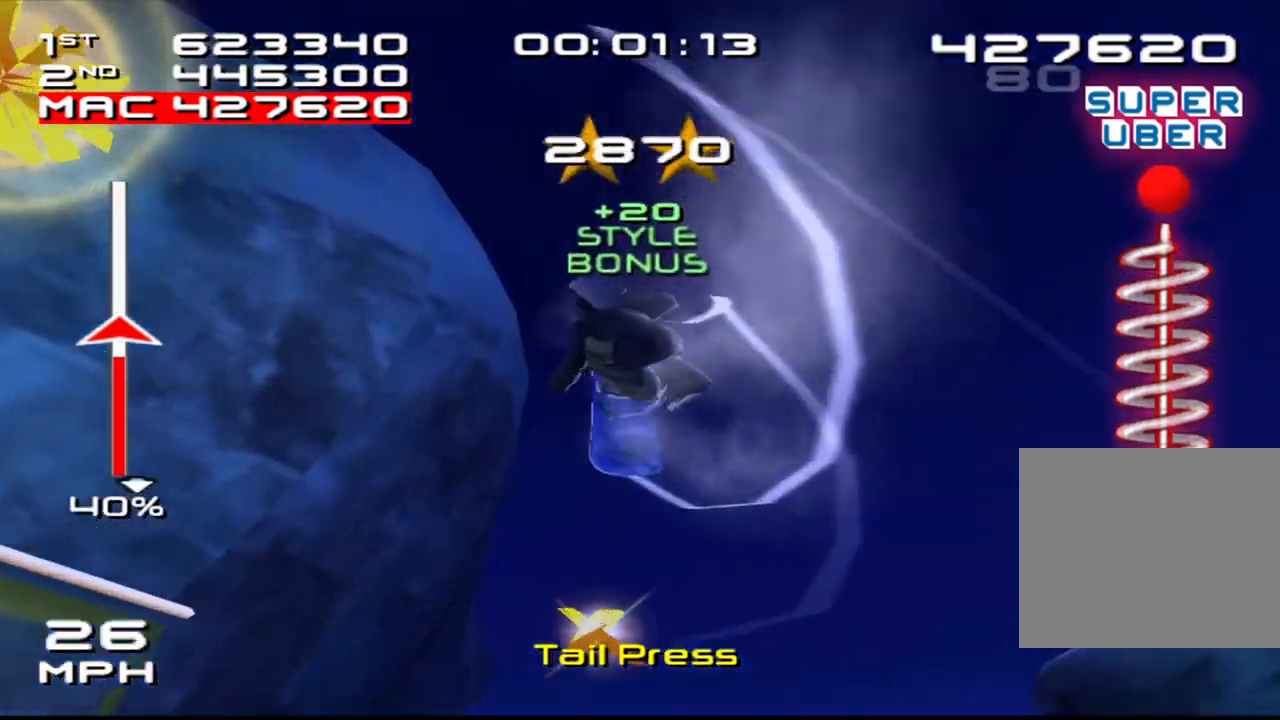
{"buttons": ["SQUARE", "L2", "R1"], "left_stick": "center", "right_stick": "center", "events": [[17, "DPAD_LEFT", "up"], [17, "DPAD_UP", "up"], [133, "DPAD_LEFT", "down"], [150, "DPAD_UP", "down"], [217, "DPAD_LEFT", "up"], [250, "DPAD_UP", "up"], [367, "DPAD_LEFT", "down"], [383, "DPAD_UP", "down"], [467, "DPAD_LEFT", "up"], [467, "DPAD_UP", "up"]]}
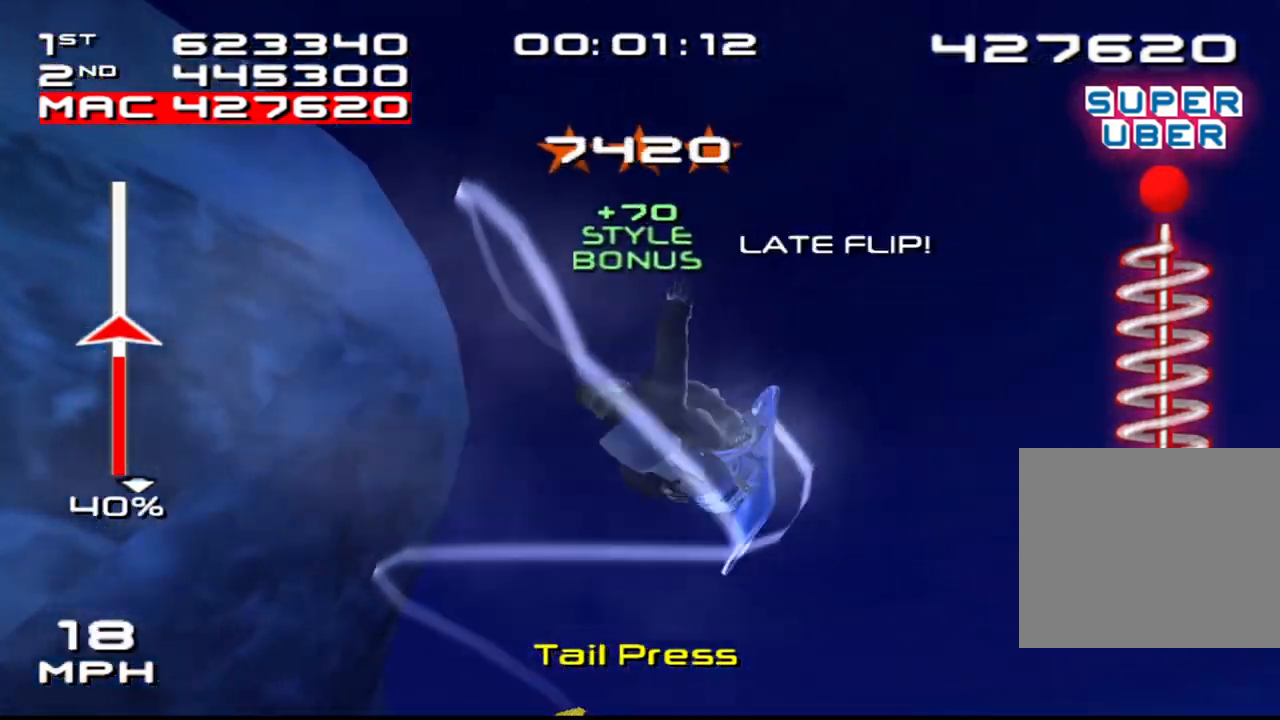
{"buttons": ["SQUARE", "L2", "R1"], "left_stick": "center", "right_stick": "center", "events": [[100, "DPAD_LEFT", "down"], [100, "DPAD_UP", "down"], [200, "DPAD_LEFT", "up"], [200, "DPAD_UP", "up"], [333, "DPAD_LEFT", "down"], [350, "DPAD_UP", "down"], [417, "DPAD_LEFT", "up"], [417, "DPAD_UP", "up"]]}
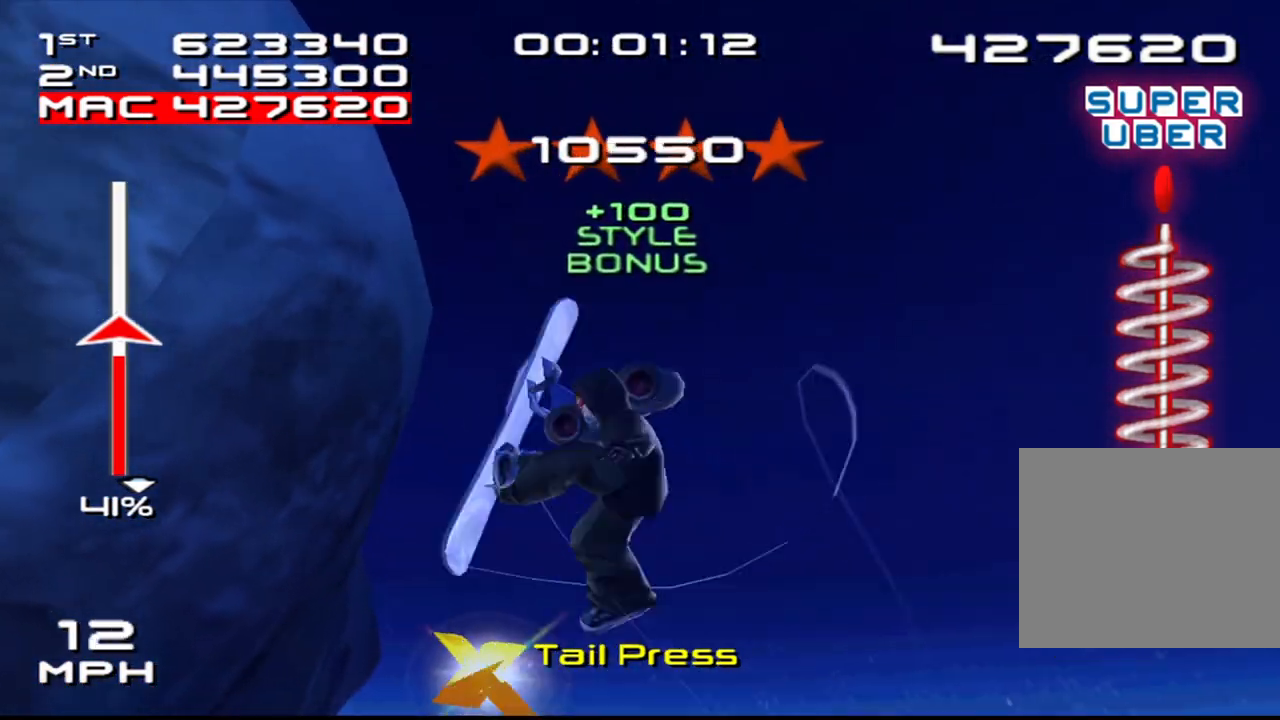
{"buttons": ["SQUARE", "L2", "R1", "DPAD_LEFT"], "left_stick": "center", "right_stick": "center", "events": [[50, "DPAD_LEFT", "down"], [50, "DPAD_UP", "down"], [133, "DPAD_LEFT", "up"], [150, "DPAD_UP", "up"], [267, "DPAD_LEFT", "down"], [267, "DPAD_UP", "down"], [333, "DPAD_LEFT", "up"], [367, "DPAD_UP", "up"], [383, "R1", "up"], [450, "R1", "down"], [483, "DPAD_LEFT", "down"]]}
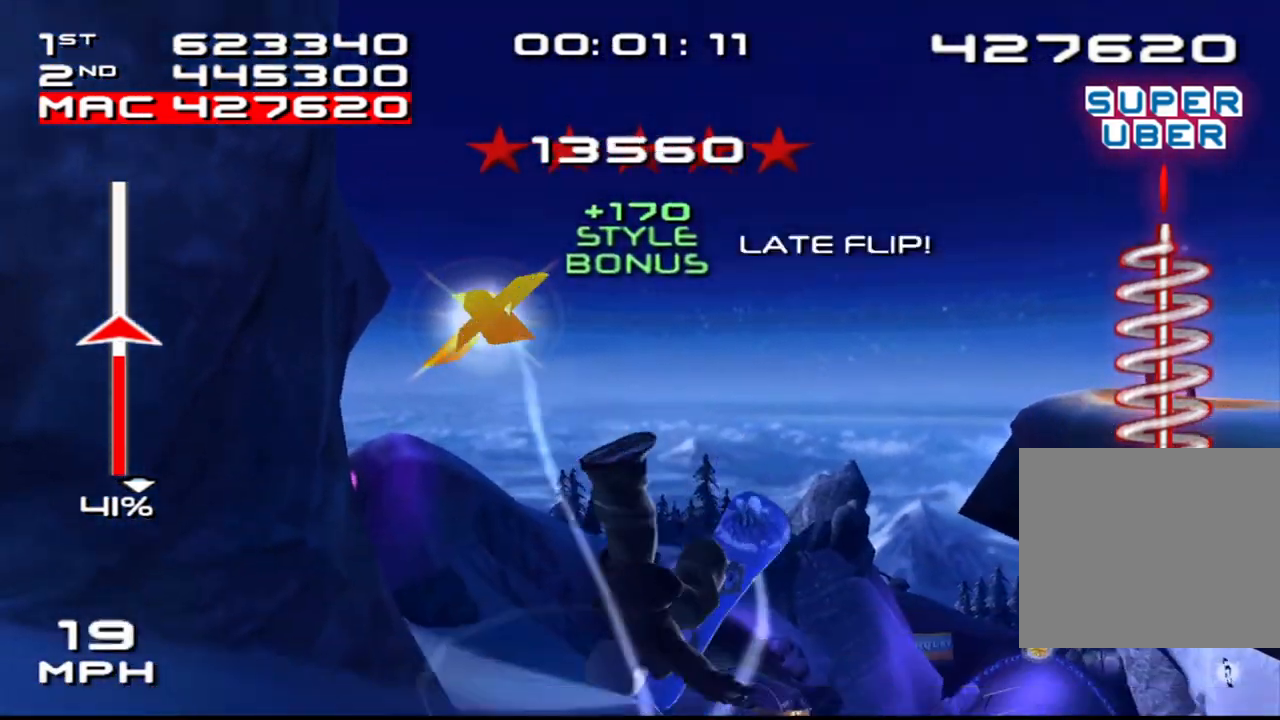
{"buttons": [], "left_stick": "center", "right_stick": "center", "events": [[67, "DPAD_LEFT", "up"], [117, "R1", "up"], [183, "DPAD_LEFT", "down"], [183, "SQUARE", "up"], [217, "L2", "up"], [267, "DPAD_LEFT", "up"], [433, "R1", "down"], [483, "R1", "up"]]}
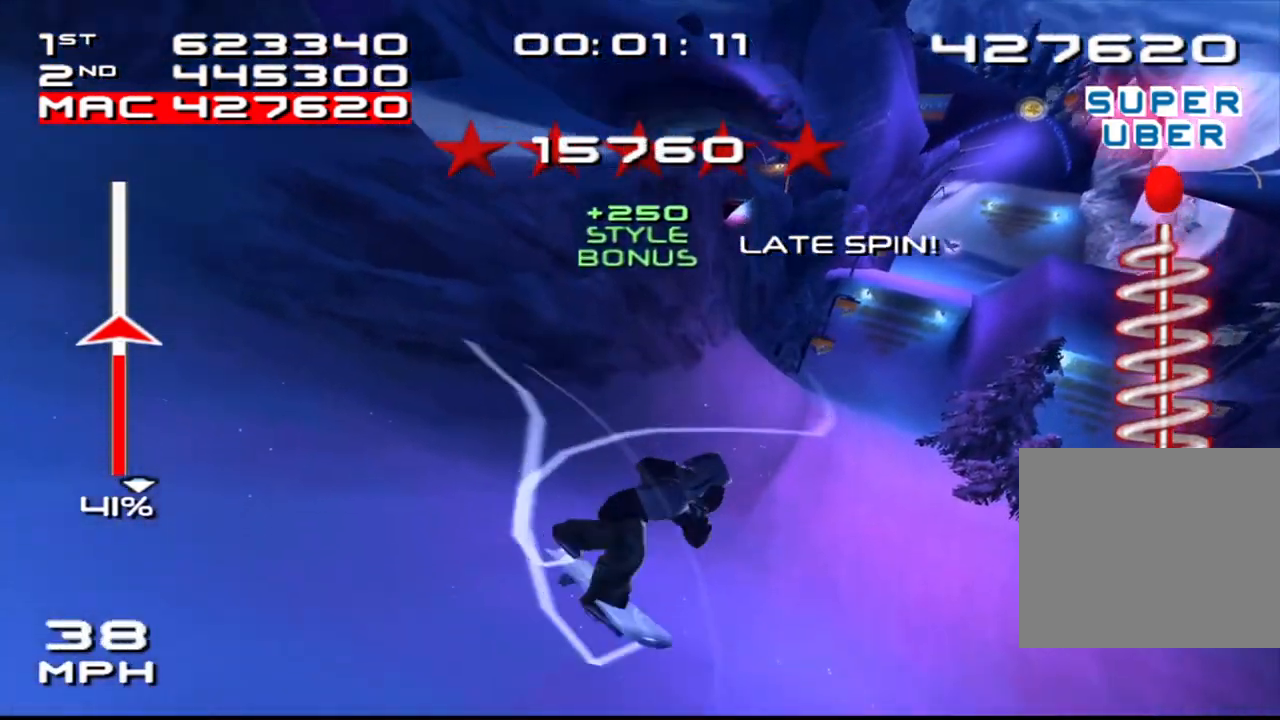
{"buttons": [], "left_stick": "center", "right_stick": "center", "events": [[117, "R1", "down"], [167, "R1", "up"]]}
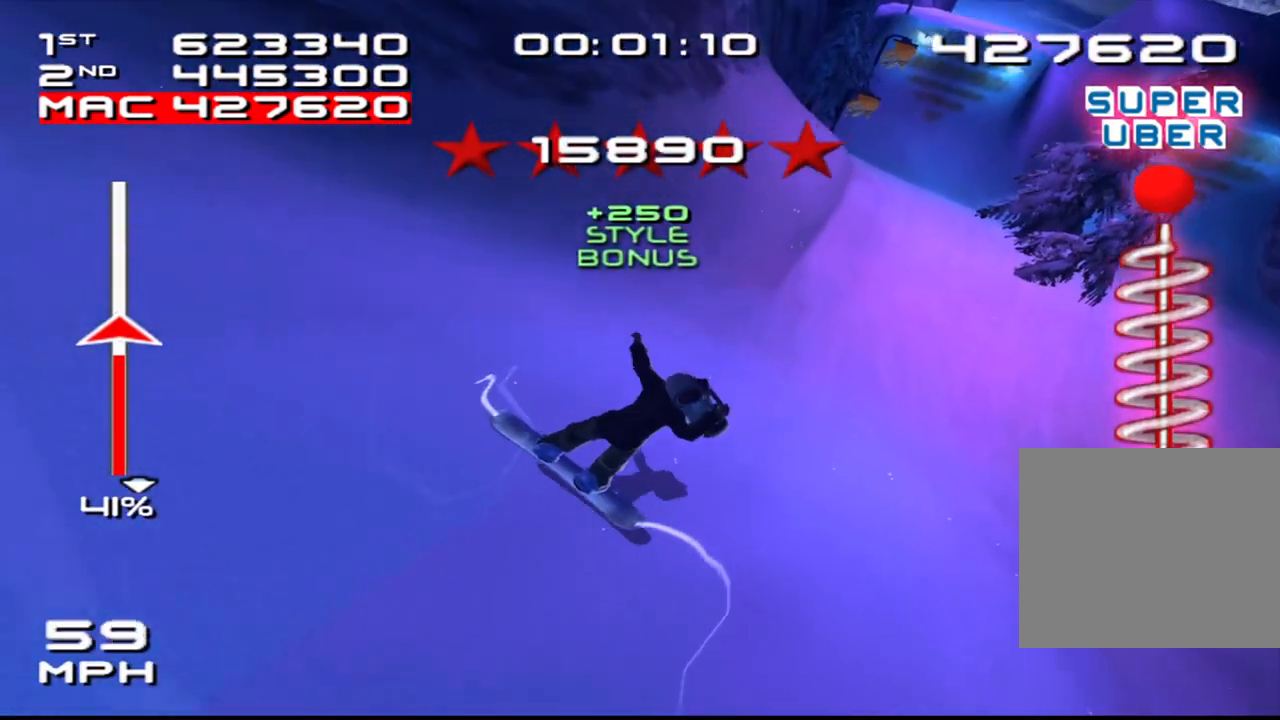
{"buttons": [], "left_stick": "center", "right_stick": "center", "events": [[50, "CROSS", "down"], [267, "CROSS", "up"]]}
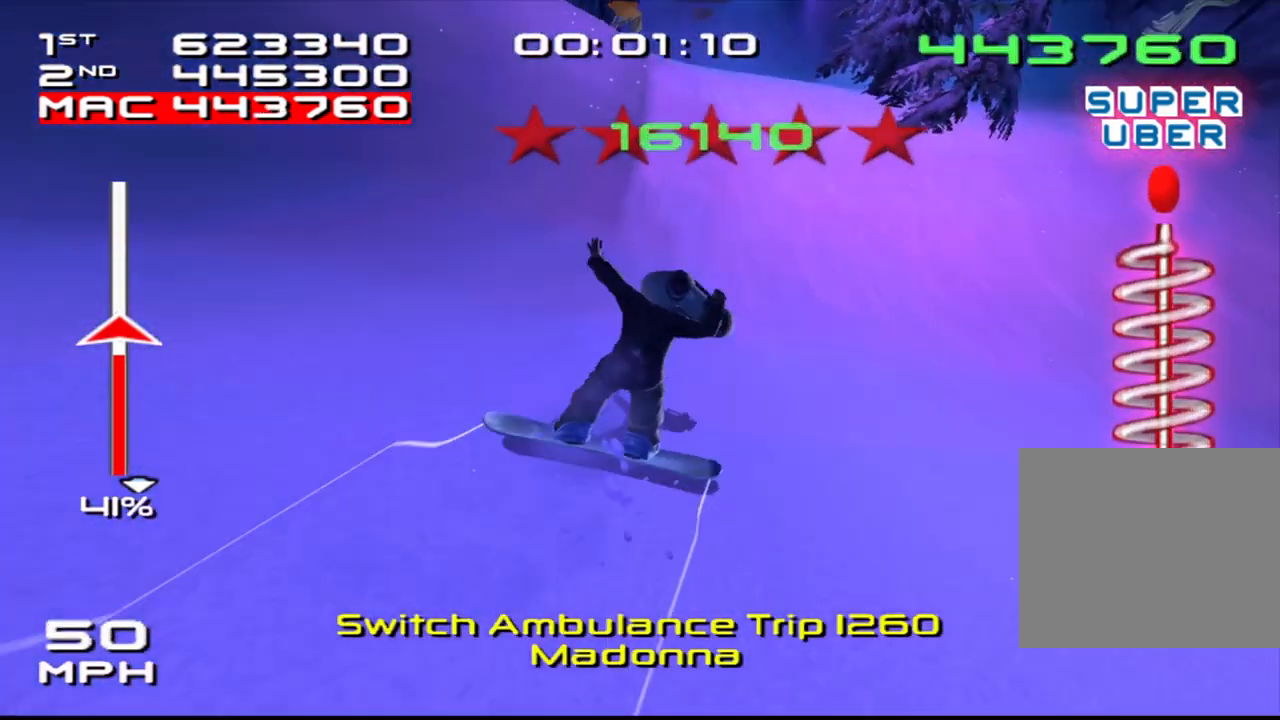
{"buttons": [], "left_stick": "down-left", "right_stick": "center", "events": [[317, "left_stick", "left"], [500, "left_stick", "down-left"]]}
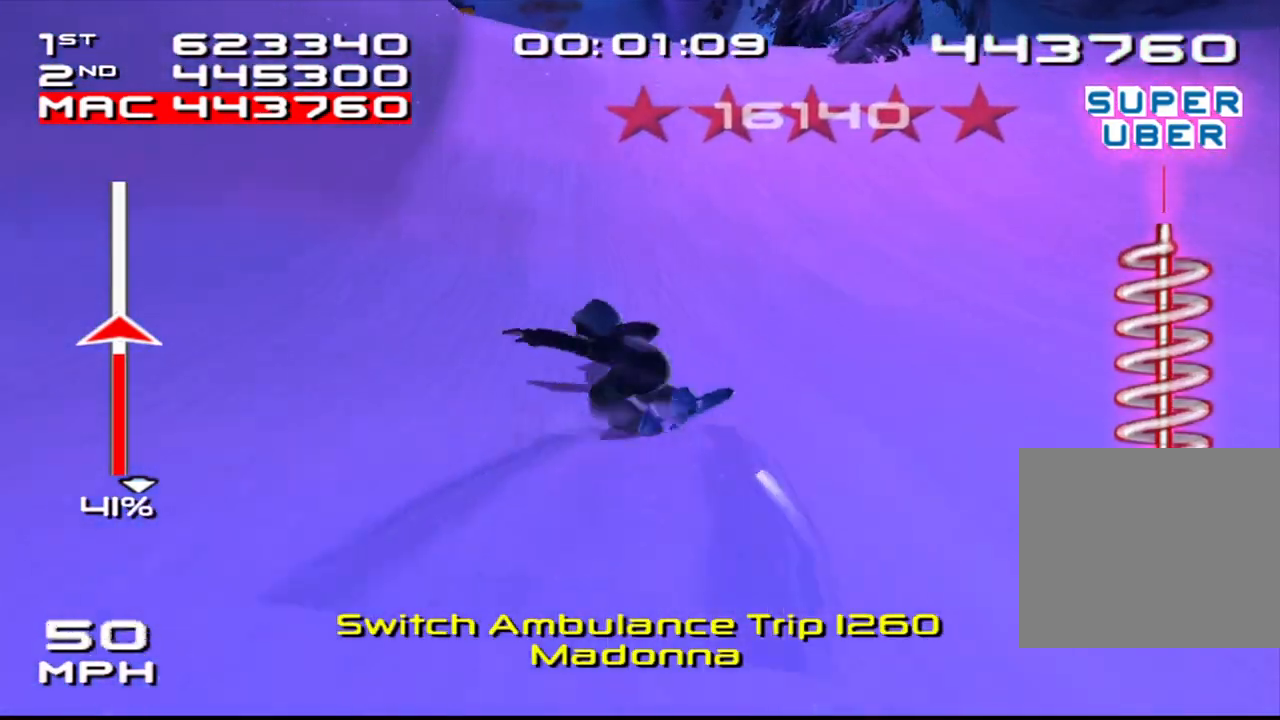
{"buttons": [], "left_stick": "down-left", "right_stick": "center", "events": [[167, "left_stick", "down"], [283, "left_stick", "center"], [417, "left_stick", "down-left"]]}
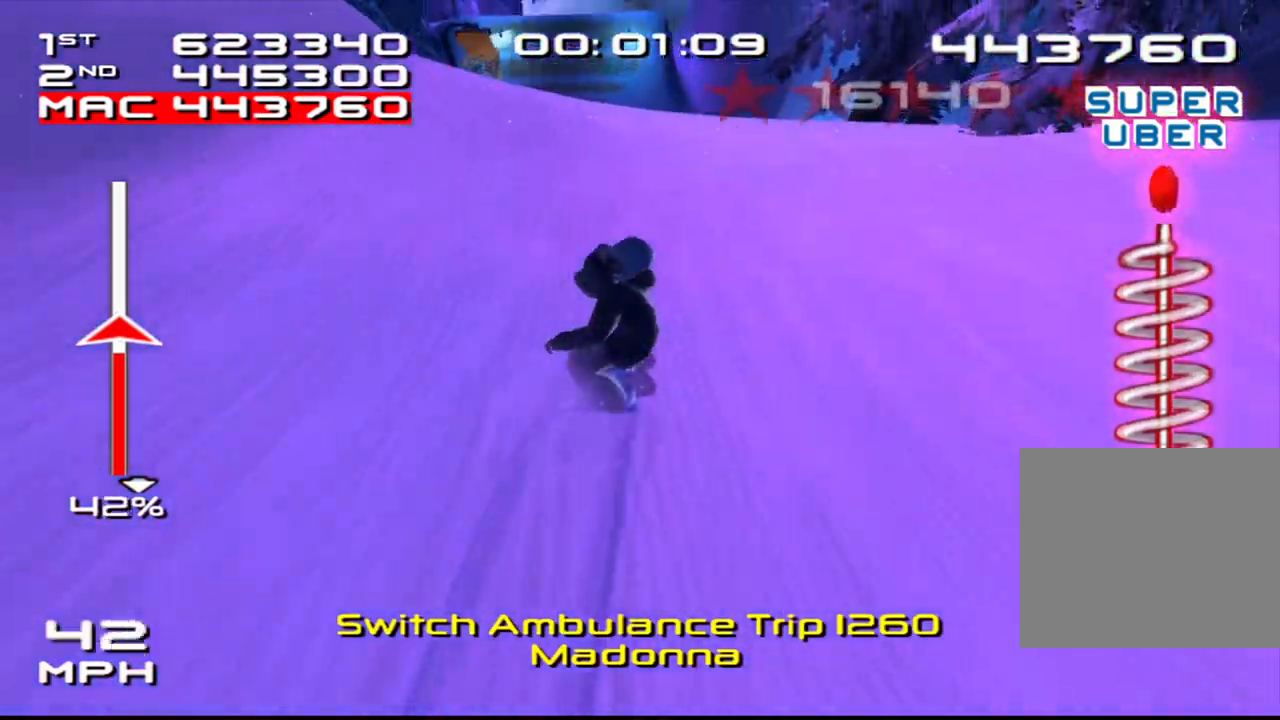
{"buttons": [], "left_stick": "down-right", "right_stick": "down", "events": [[100, "right_stick", "down"], [117, "left_stick", "center"], [250, "left_stick", "left"], [333, "left_stick", "center"], [450, "left_stick", "down-right"]]}
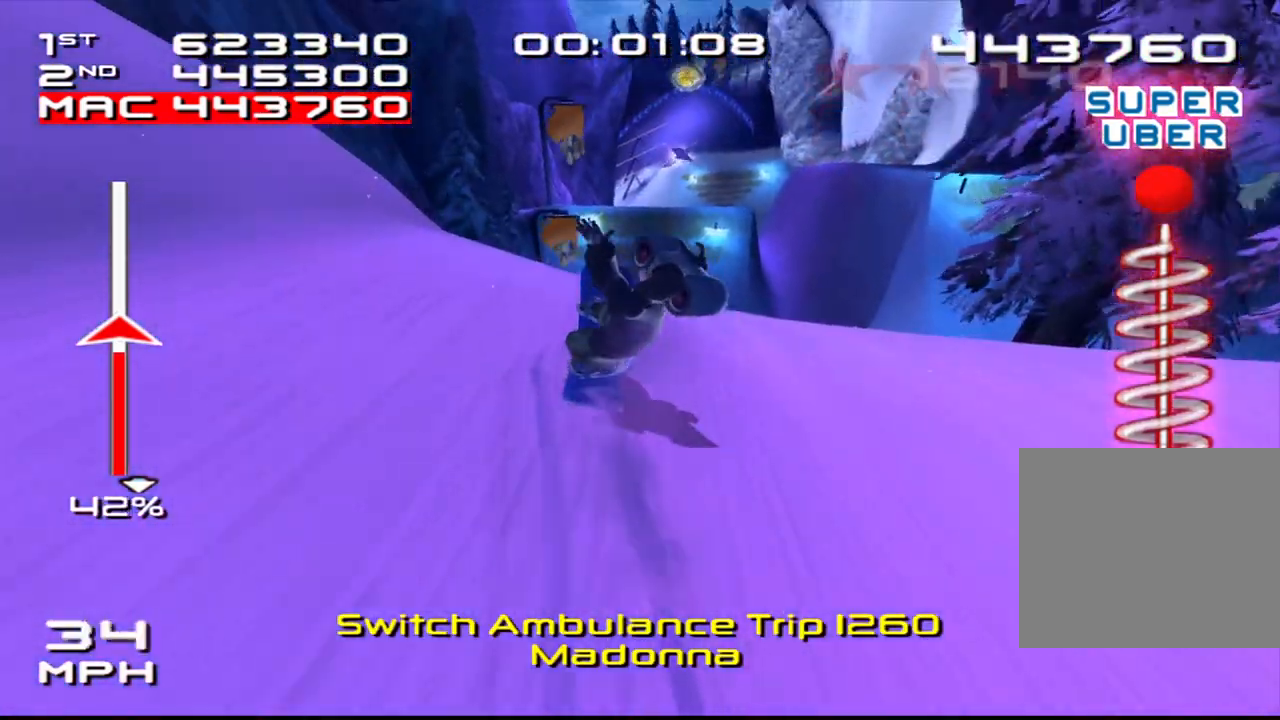
{"buttons": [], "left_stick": "center", "right_stick": "down-left", "events": [[100, "left_stick", "right"], [250, "right_stick", "center"], [350, "left_stick", "center"], [367, "right_stick", "down-left"]]}
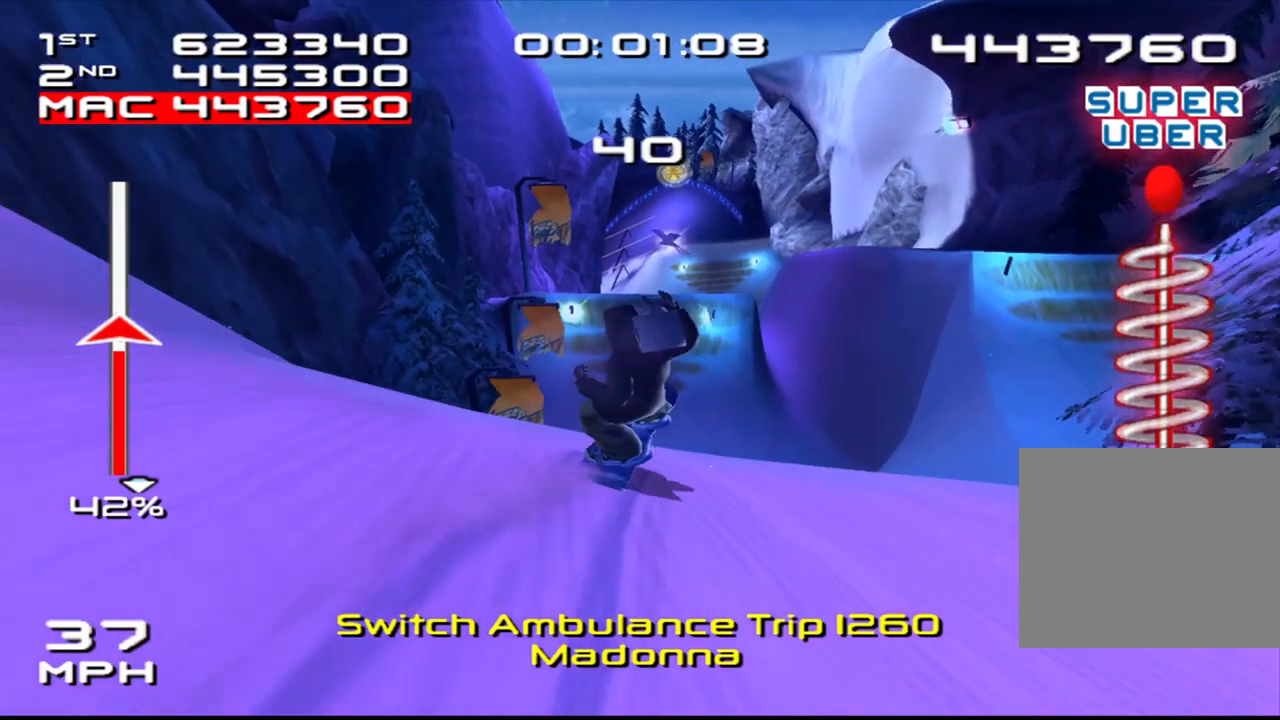
{"buttons": ["SQUARE"], "left_stick": "center", "right_stick": "center", "events": [[17, "right_stick", "center"], [67, "right_stick", "down"], [200, "right_stick", "center"], [283, "SQUARE", "down"]]}
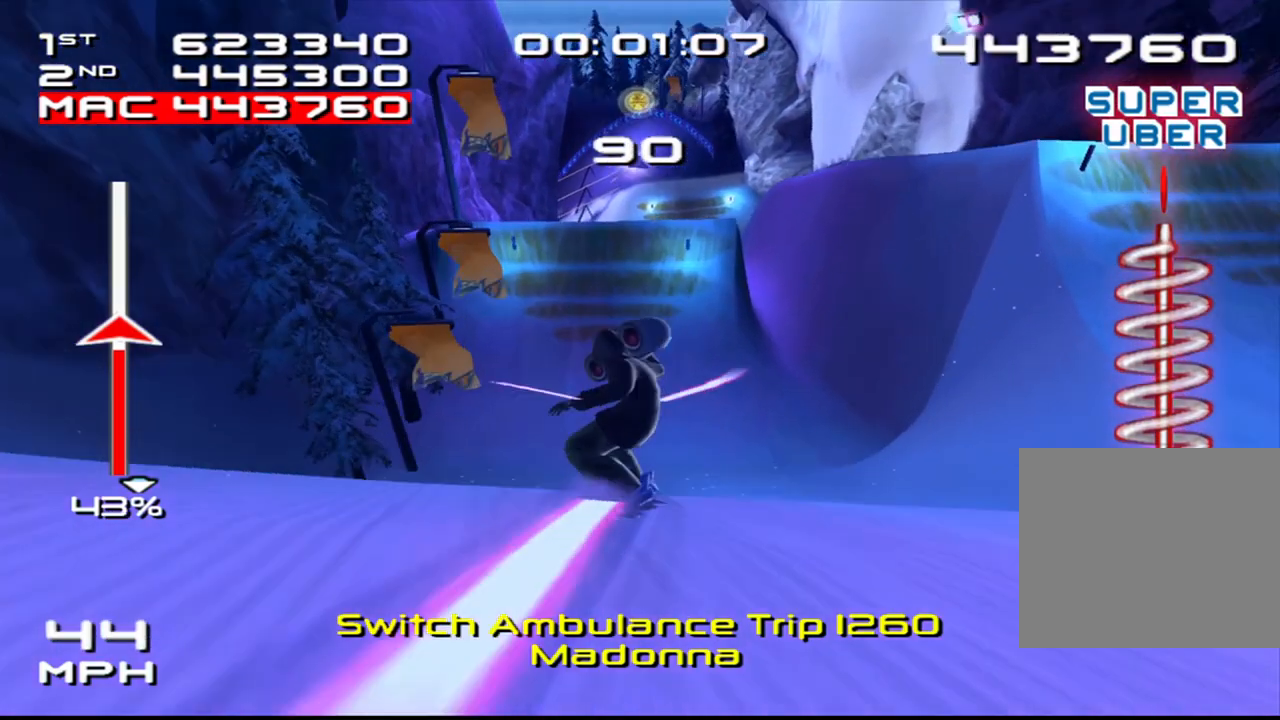
{"buttons": ["CROSS", "SQUARE"], "left_stick": "center", "right_stick": "center", "events": [[500, "CROSS", "down"]]}
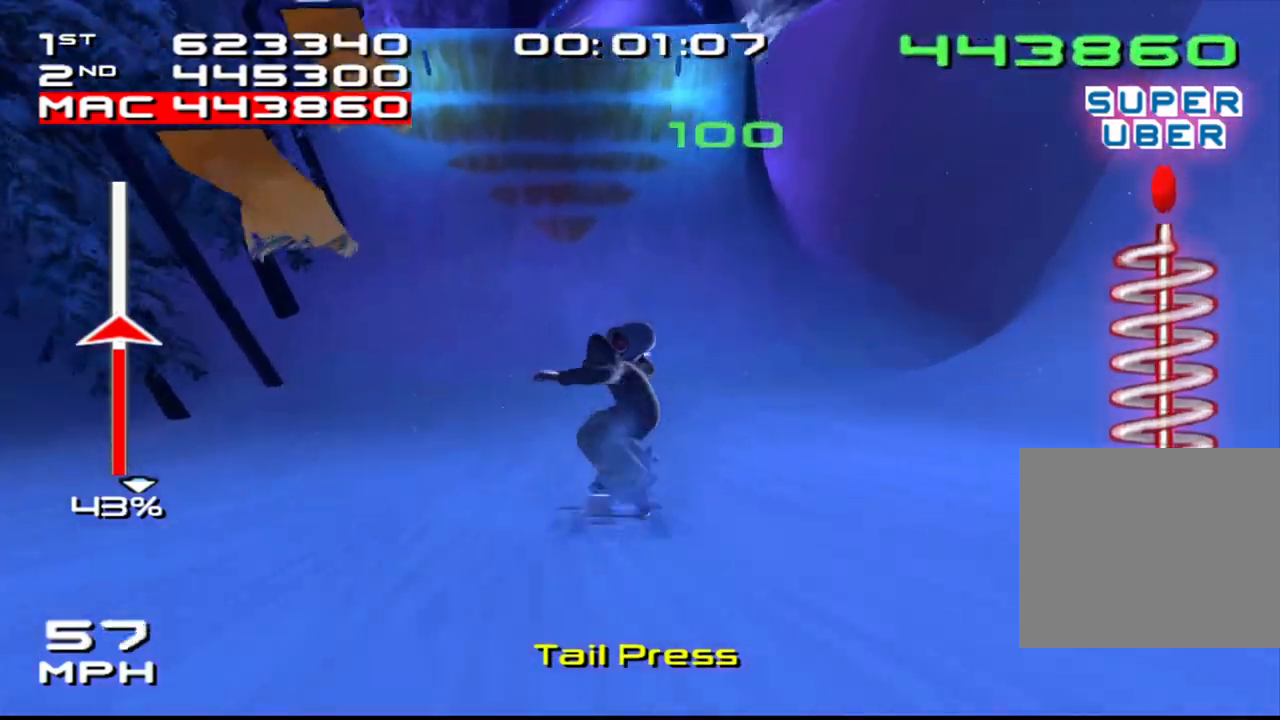
{"buttons": ["CROSS", "SQUARE", "DPAD_UP", "DPAD_LEFT"], "left_stick": "center", "right_stick": "center", "events": [[267, "left_stick", "right"], [350, "left_stick", "center"], [483, "DPAD_LEFT", "down"], [483, "DPAD_UP", "down"]]}
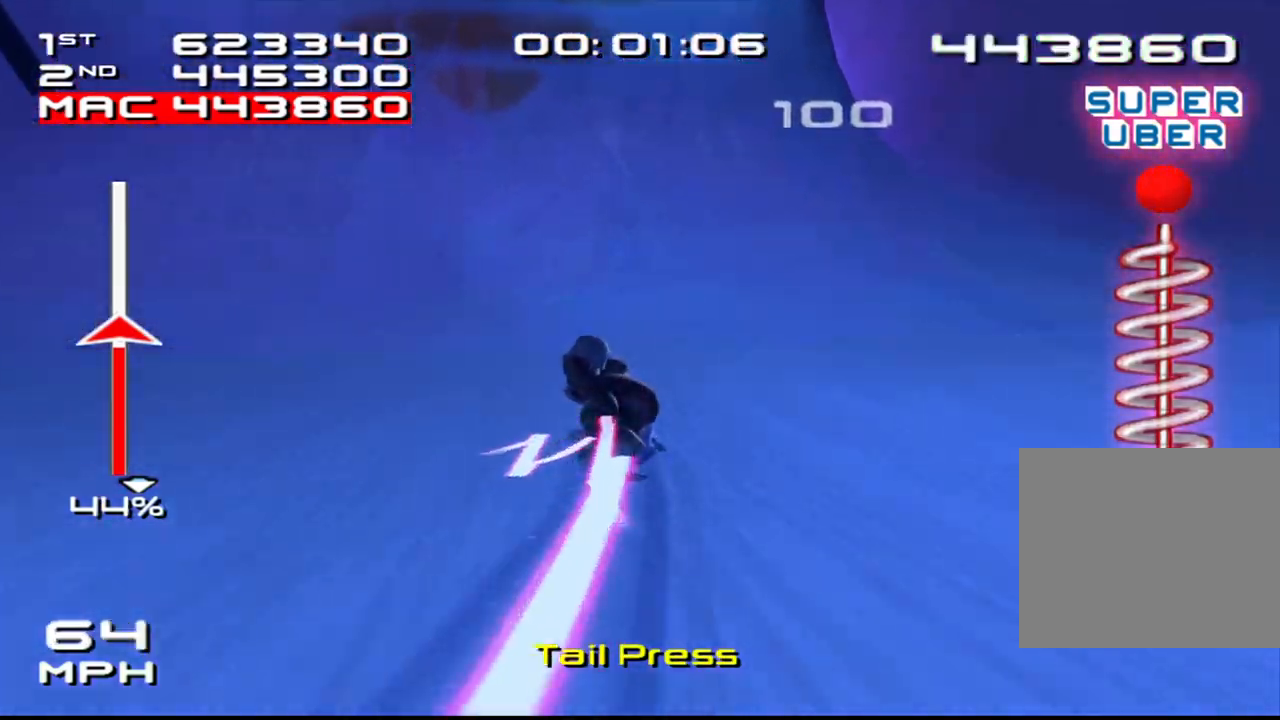
{"buttons": ["CROSS", "SQUARE", "DPAD_UP", "DPAD_LEFT"], "left_stick": "center", "right_stick": "center", "events": []}
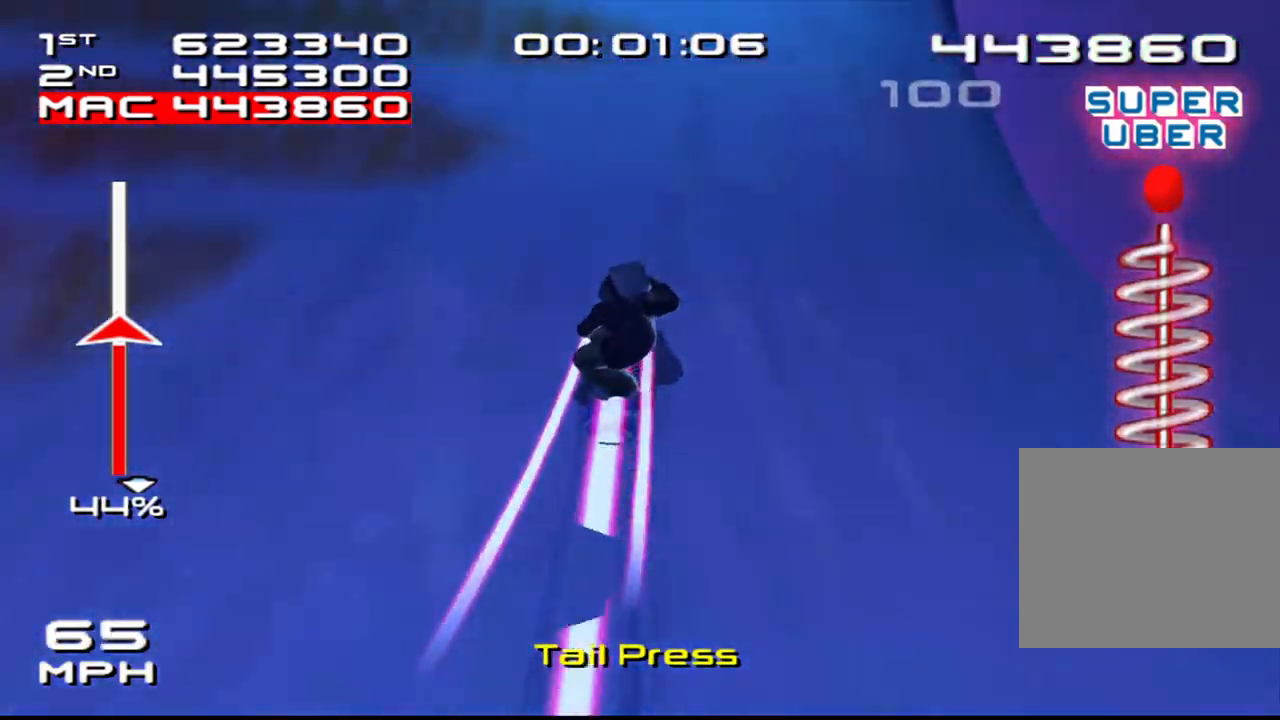
{"buttons": ["SQUARE", "R2"], "left_stick": "center", "right_stick": "center", "events": [[350, "R2", "down"], [367, "CROSS", "up"], [433, "DPAD_UP", "up"], [450, "DPAD_LEFT", "up"]]}
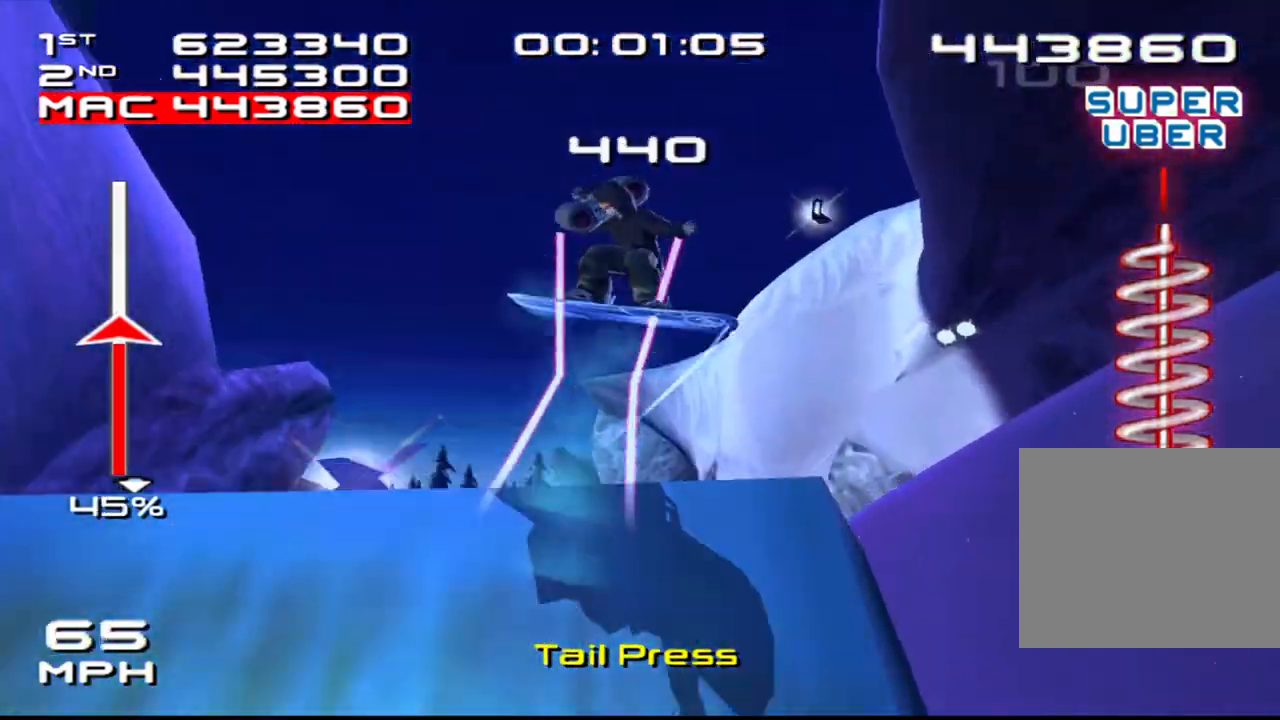
{"buttons": ["SQUARE", "R2", "DPAD_UP", "DPAD_LEFT"], "left_stick": "center", "right_stick": "center", "events": [[50, "DPAD_LEFT", "down"], [50, "DPAD_UP", "down"], [133, "DPAD_LEFT", "up"], [133, "DPAD_UP", "up"], [250, "DPAD_LEFT", "down"], [250, "DPAD_UP", "down"], [350, "DPAD_LEFT", "up"], [350, "DPAD_UP", "up"], [467, "DPAD_LEFT", "down"], [467, "DPAD_UP", "down"]]}
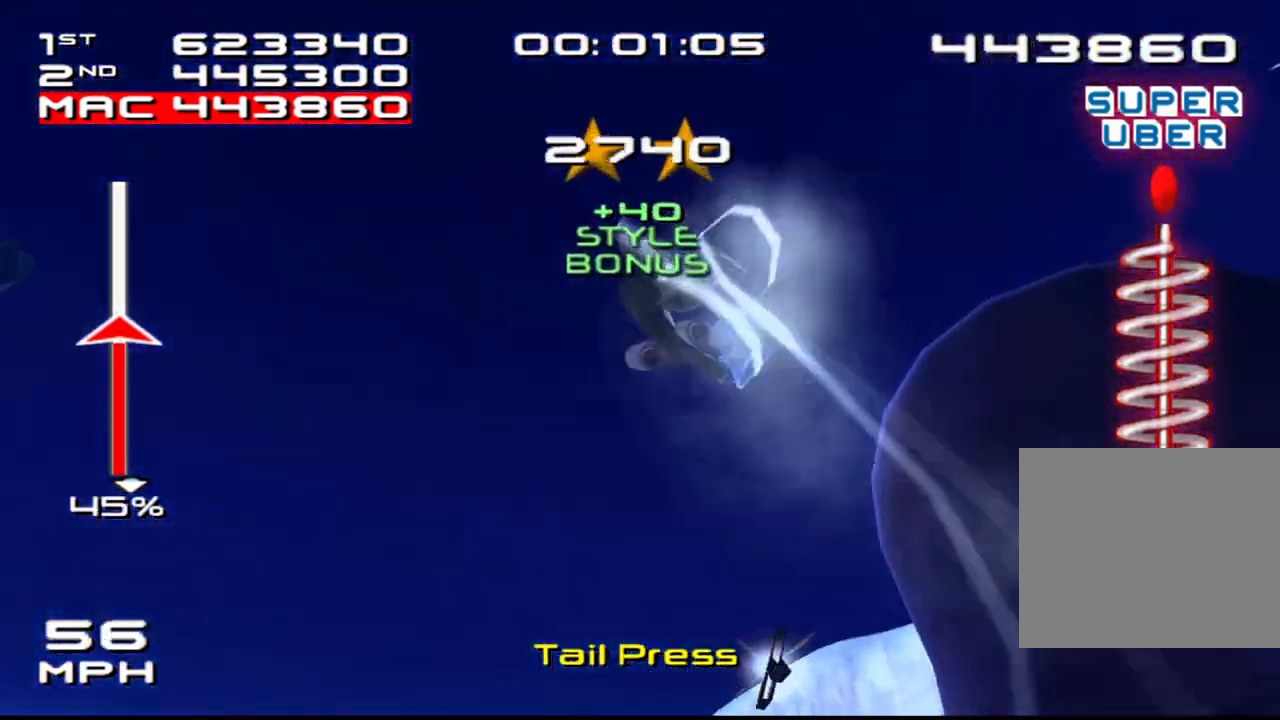
{"buttons": ["SQUARE", "R2"], "left_stick": "center", "right_stick": "center", "events": [[67, "DPAD_LEFT", "up"], [67, "DPAD_UP", "up"], [183, "DPAD_LEFT", "down"], [200, "DPAD_UP", "down"], [283, "DPAD_LEFT", "up"], [283, "DPAD_UP", "up"], [400, "DPAD_LEFT", "down"], [400, "DPAD_UP", "down"], [483, "DPAD_LEFT", "up"], [483, "DPAD_UP", "up"]]}
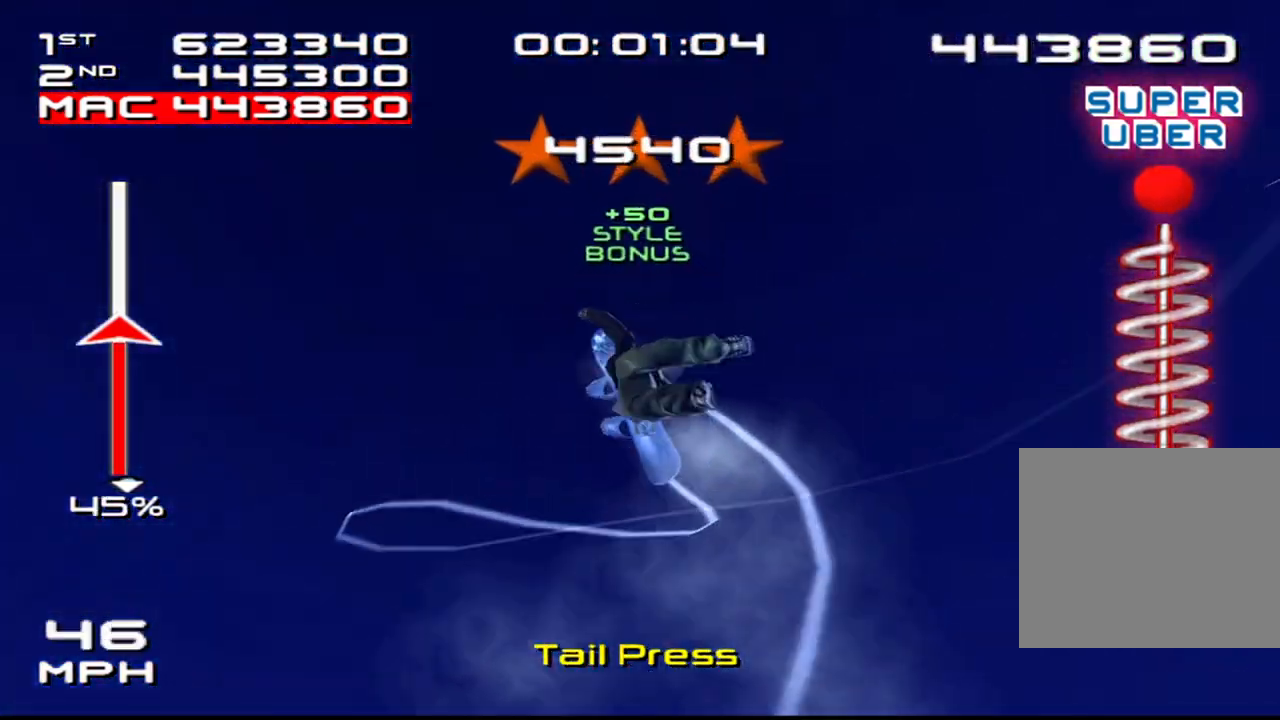
{"buttons": ["SQUARE", "R2"], "left_stick": "center", "right_stick": "center", "events": [[117, "DPAD_LEFT", "down"], [117, "DPAD_UP", "down"], [200, "DPAD_LEFT", "up"], [217, "DPAD_UP", "up"], [333, "DPAD_LEFT", "down"], [333, "DPAD_UP", "down"], [400, "DPAD_LEFT", "up"], [417, "DPAD_UP", "up"]]}
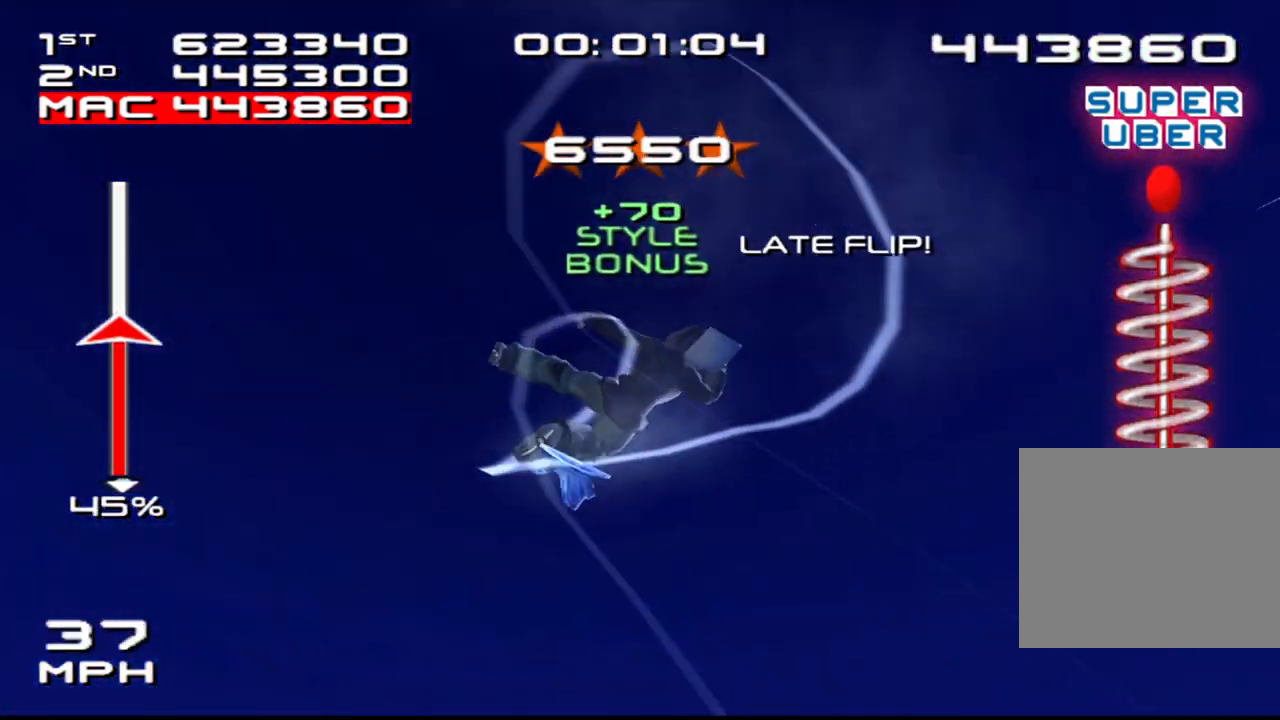
{"buttons": ["SQUARE", "R2", "DPAD_UP", "DPAD_LEFT"], "left_stick": "center", "right_stick": "center", "events": [[50, "DPAD_UP", "down"], [133, "DPAD_UP", "up"], [250, "DPAD_LEFT", "down"], [250, "DPAD_UP", "down"], [333, "DPAD_LEFT", "up"], [333, "DPAD_UP", "up"], [467, "DPAD_LEFT", "down"], [467, "DPAD_UP", "down"]]}
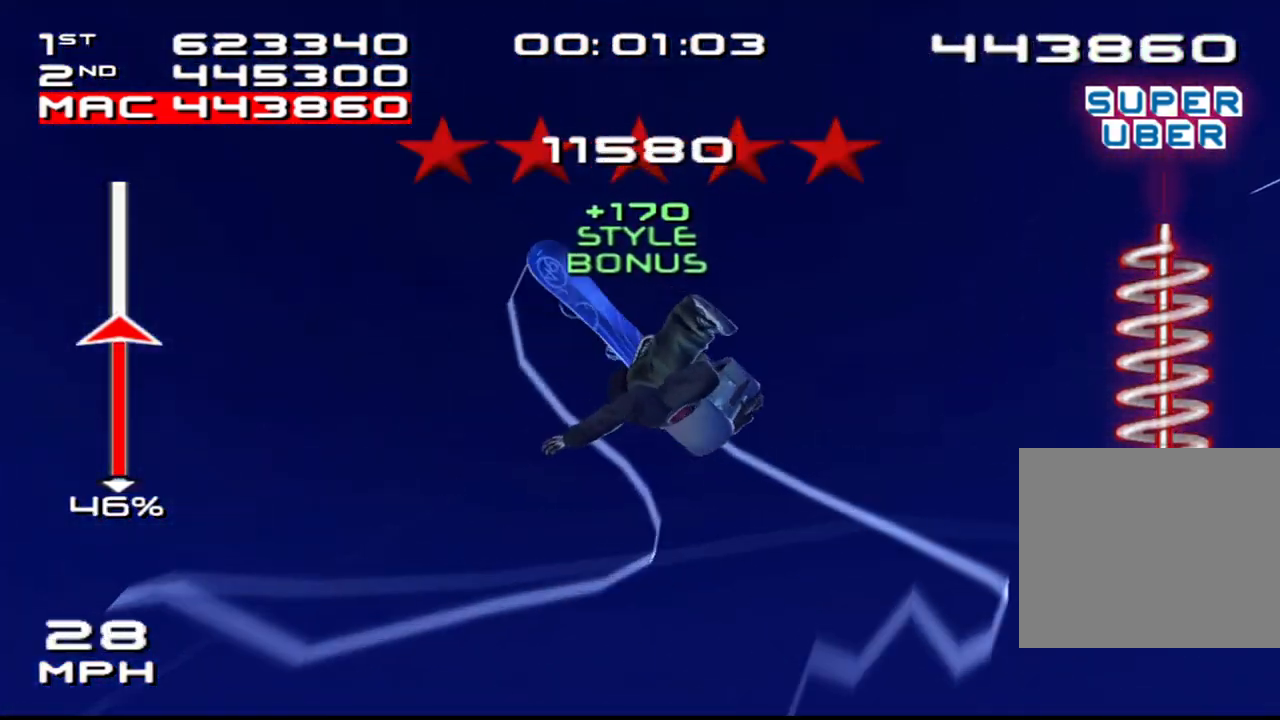
{"buttons": ["SQUARE", "R2"], "left_stick": "center", "right_stick": "center", "events": [[50, "DPAD_LEFT", "up"], [67, "DPAD_UP", "up"], [167, "DPAD_LEFT", "down"], [183, "DPAD_UP", "down"], [250, "DPAD_UP", "up"], [267, "DPAD_LEFT", "up"], [383, "DPAD_LEFT", "down"], [400, "DPAD_UP", "down"], [483, "DPAD_LEFT", "up"], [483, "DPAD_UP", "up"]]}
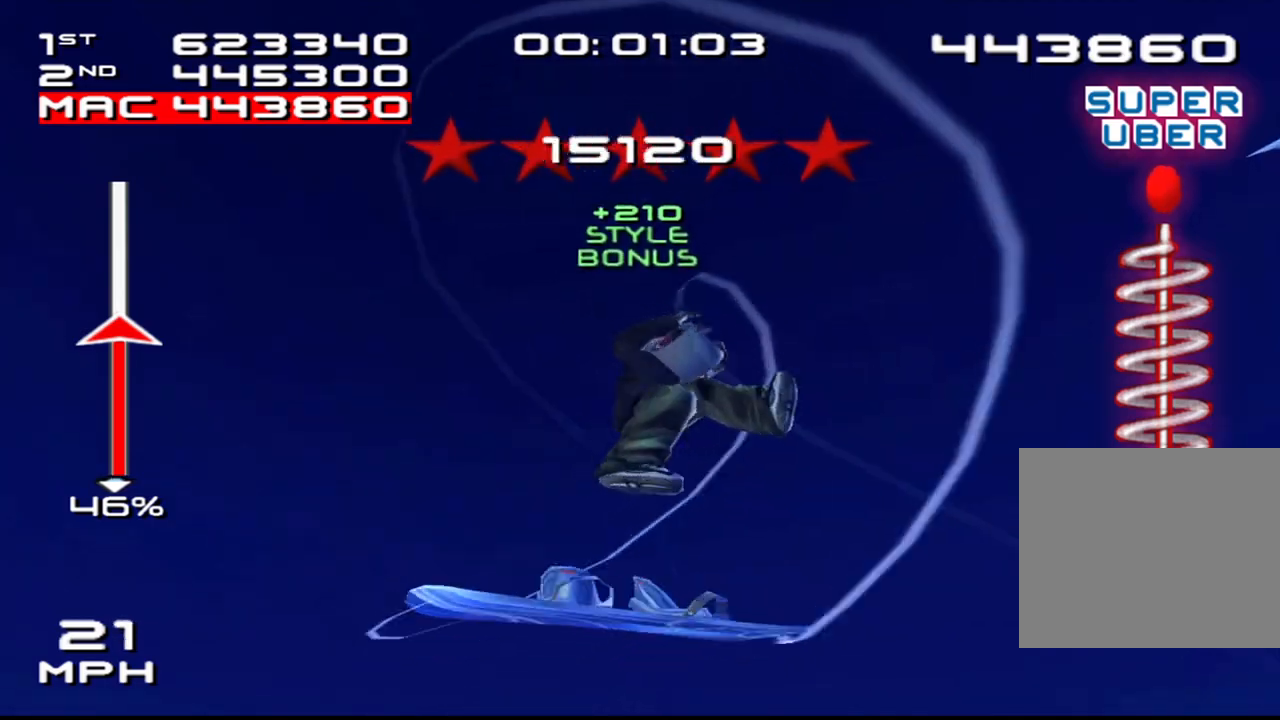
{"buttons": ["SQUARE", "R2"], "left_stick": "center", "right_stick": "center", "events": [[100, "DPAD_LEFT", "down"], [100, "DPAD_UP", "down"], [183, "DPAD_LEFT", "up"], [200, "DPAD_UP", "up"], [317, "DPAD_LEFT", "down"], [317, "DPAD_UP", "down"], [400, "DPAD_LEFT", "up"], [417, "DPAD_UP", "up"]]}
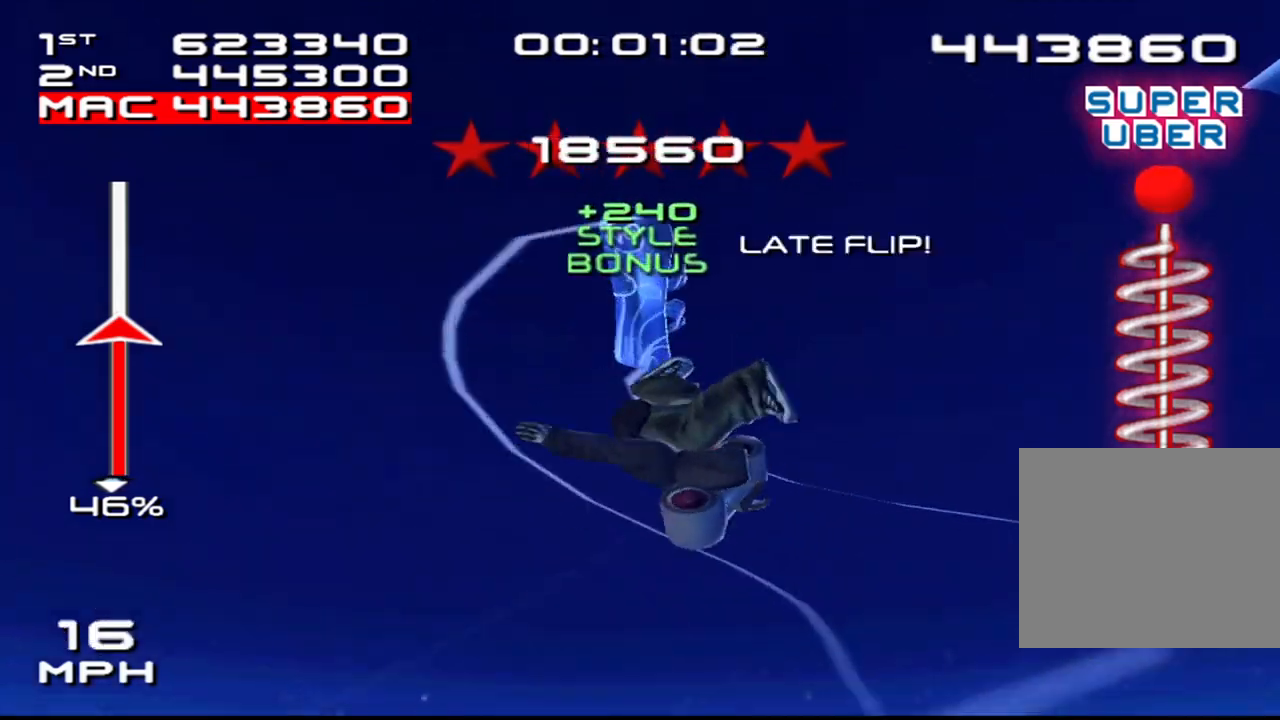
{"buttons": ["SQUARE", "R2", "DPAD_UP", "DPAD_LEFT"], "left_stick": "center", "right_stick": "center", "events": [[33, "DPAD_LEFT", "down"], [33, "DPAD_UP", "down"], [117, "DPAD_LEFT", "up"], [117, "DPAD_UP", "up"], [233, "DPAD_LEFT", "down"], [250, "DPAD_UP", "down"], [333, "DPAD_LEFT", "up"], [350, "DPAD_UP", "up"], [450, "DPAD_LEFT", "down"], [467, "DPAD_UP", "down"]]}
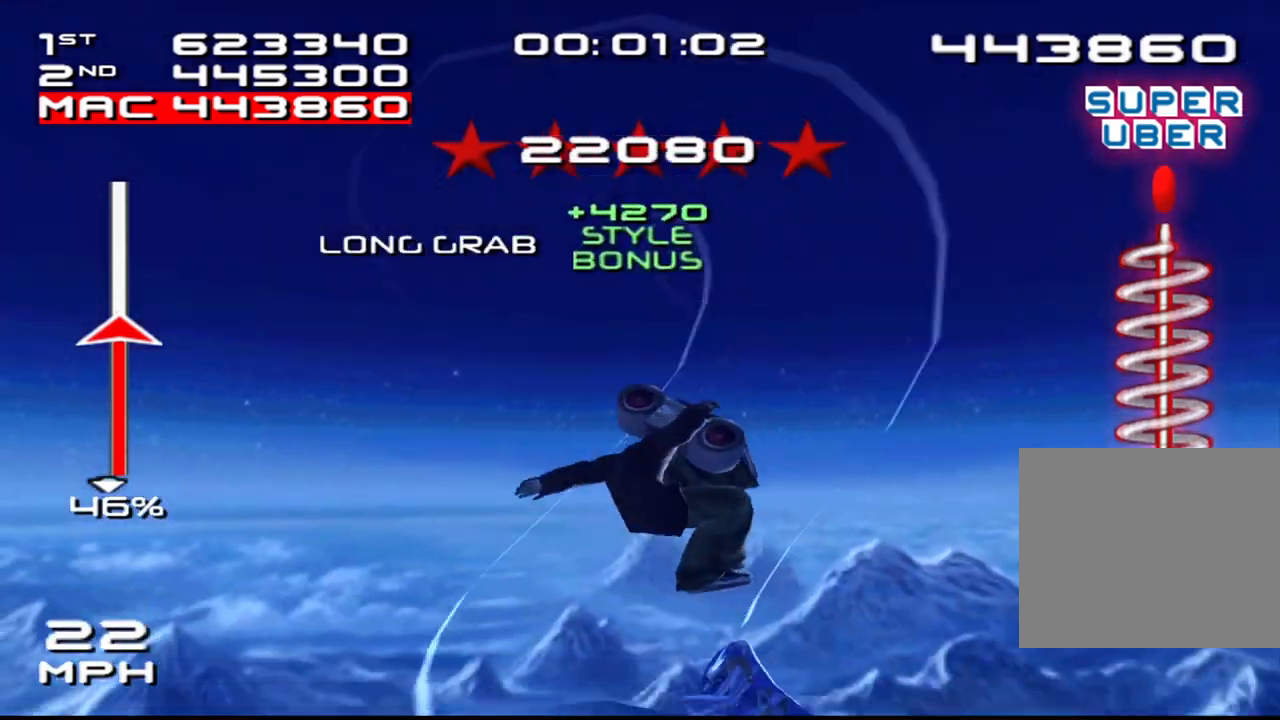
{"buttons": ["SQUARE", "R2"], "left_stick": "center", "right_stick": "center", "events": [[50, "DPAD_LEFT", "up"], [50, "DPAD_UP", "up"], [183, "DPAD_LEFT", "down"], [183, "DPAD_UP", "down"], [267, "DPAD_LEFT", "up"], [267, "DPAD_UP", "up"], [383, "DPAD_LEFT", "down"], [383, "DPAD_UP", "down"], [500, "DPAD_LEFT", "up"], [500, "DPAD_UP", "up"]]}
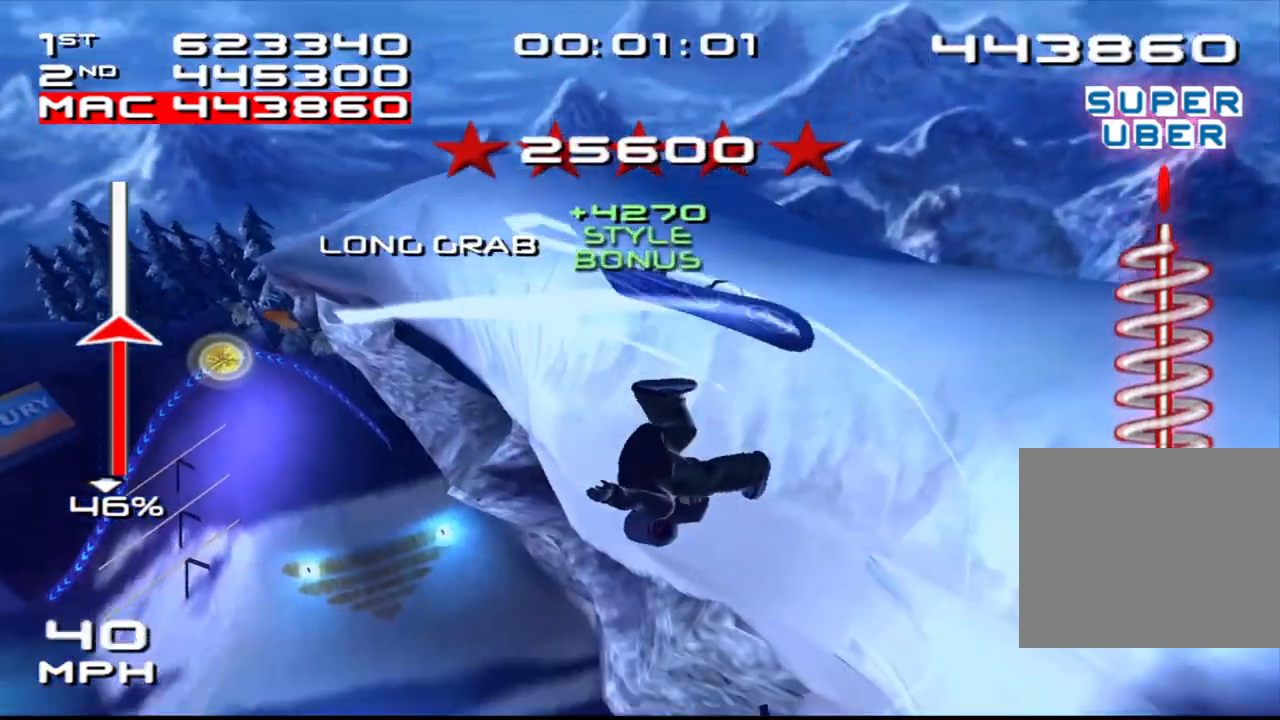
{"buttons": ["SQUARE", "R2"], "left_stick": "center", "right_stick": "center", "events": [[117, "DPAD_LEFT", "down"], [117, "DPAD_UP", "down"], [217, "DPAD_LEFT", "up"], [217, "DPAD_UP", "up"], [333, "DPAD_LEFT", "down"], [333, "DPAD_UP", "down"], [417, "DPAD_LEFT", "up"], [450, "DPAD_UP", "up"]]}